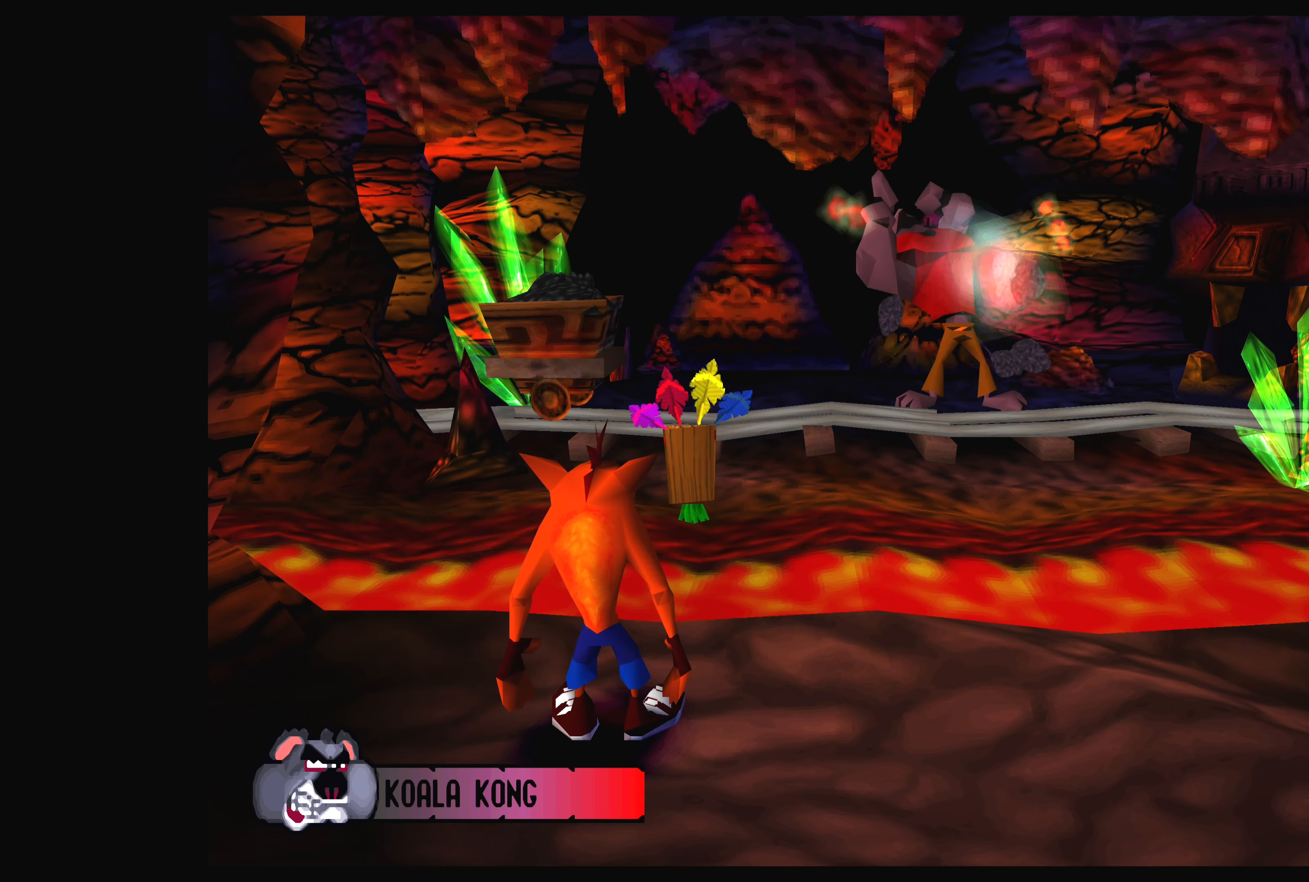
Gameplay with a controller (PlayStation layout); each line is a JSON object with the inputs held at the frame after it. "events" lists button and stick changes between this image and that frame as [ms after this image, input, new state], when the widget could be followed in between. Not read: L2 L3 R2 R3 right_stick.
{"buttons": [], "left_stick": "center", "events": []}
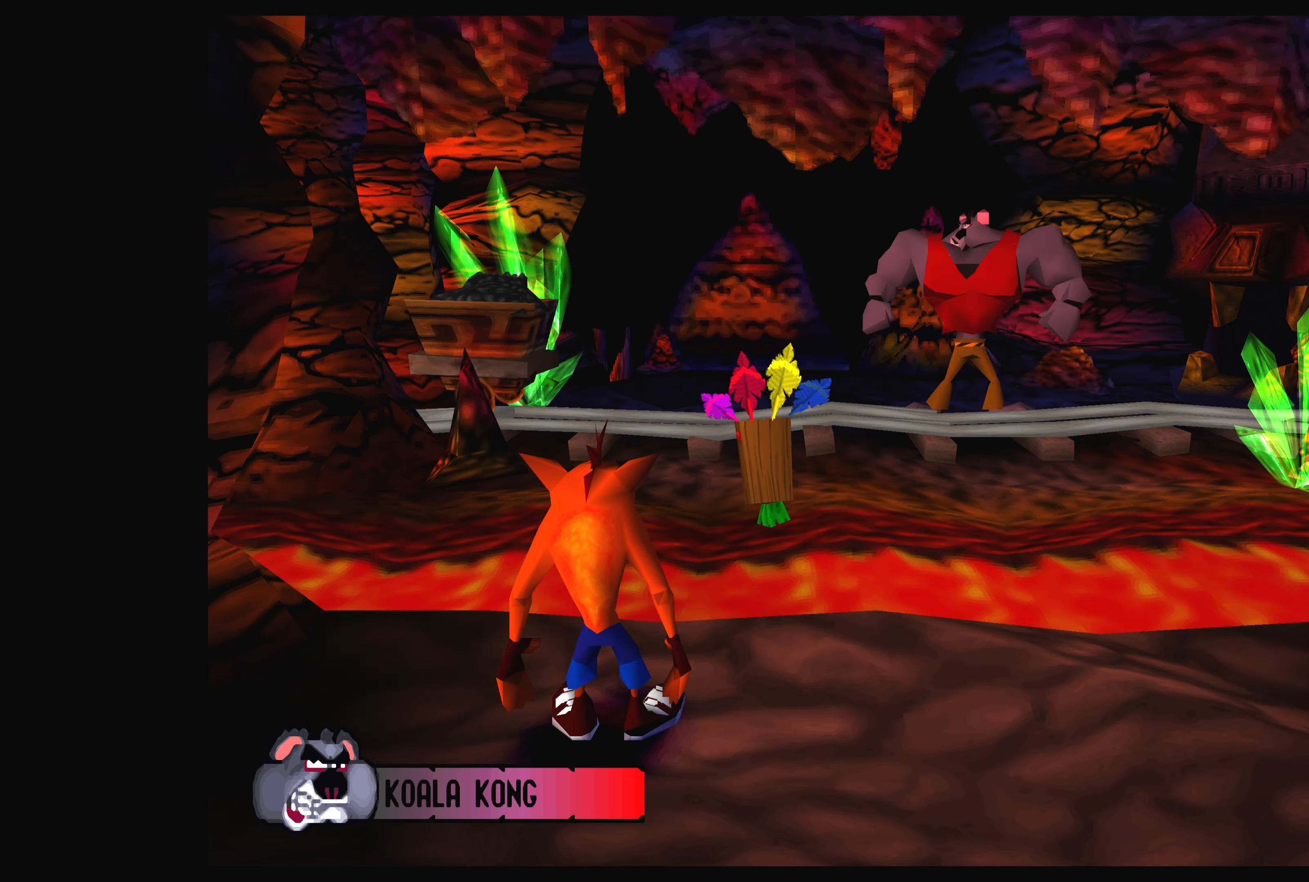
{"buttons": [], "left_stick": "center", "events": []}
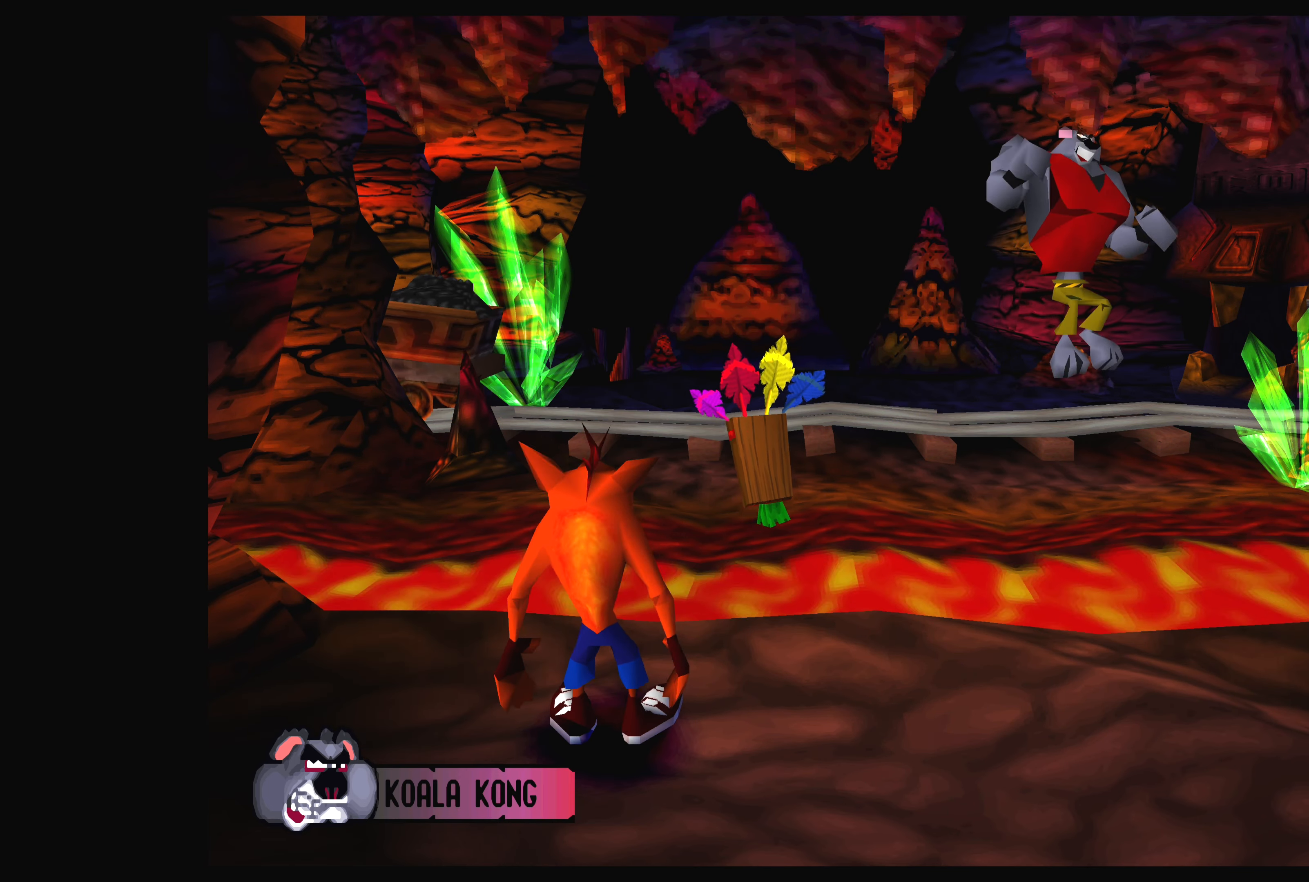
{"buttons": [], "left_stick": "center", "events": []}
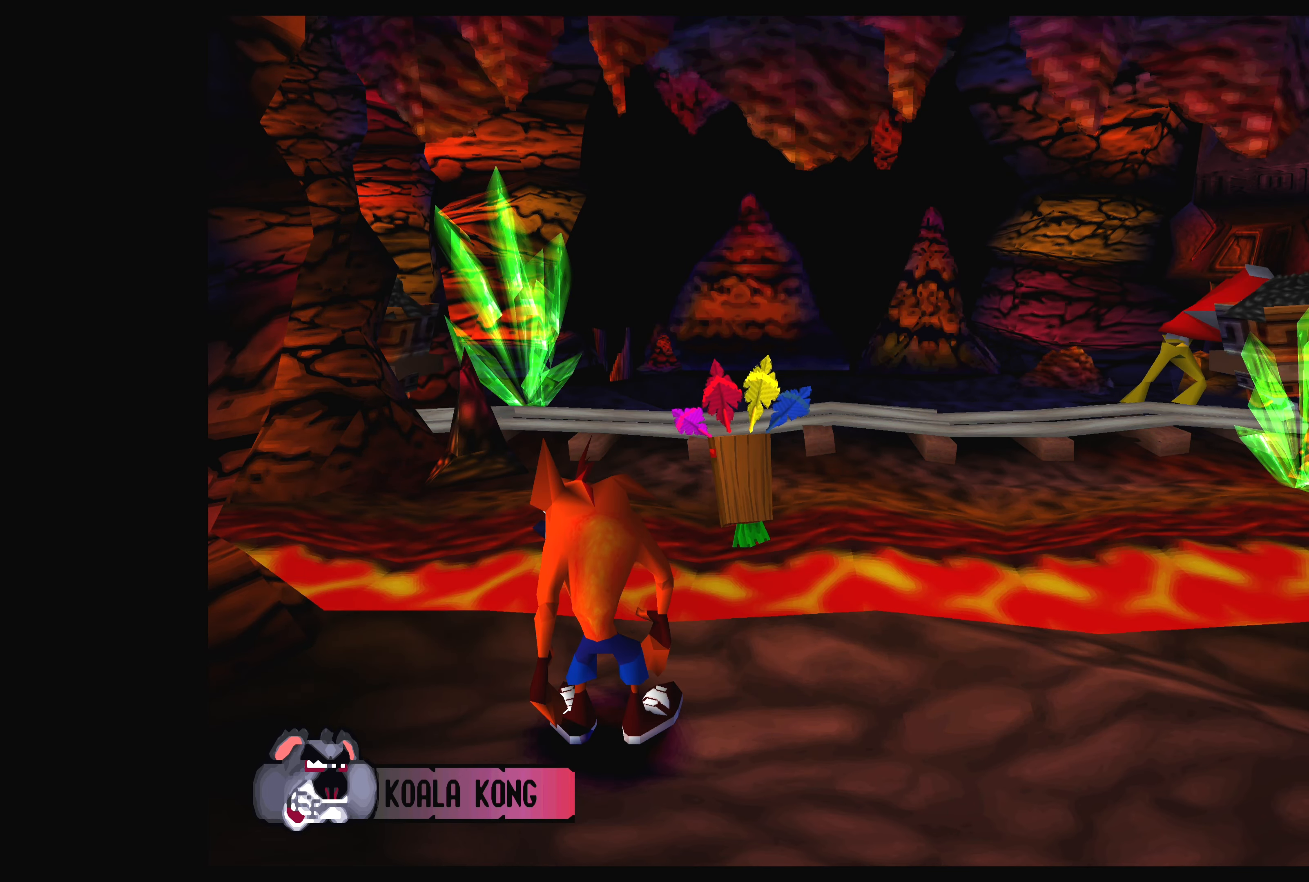
{"buttons": ["DPAD_LEFT"], "left_stick": "center", "events": [[200, "DPAD_LEFT", "down"]]}
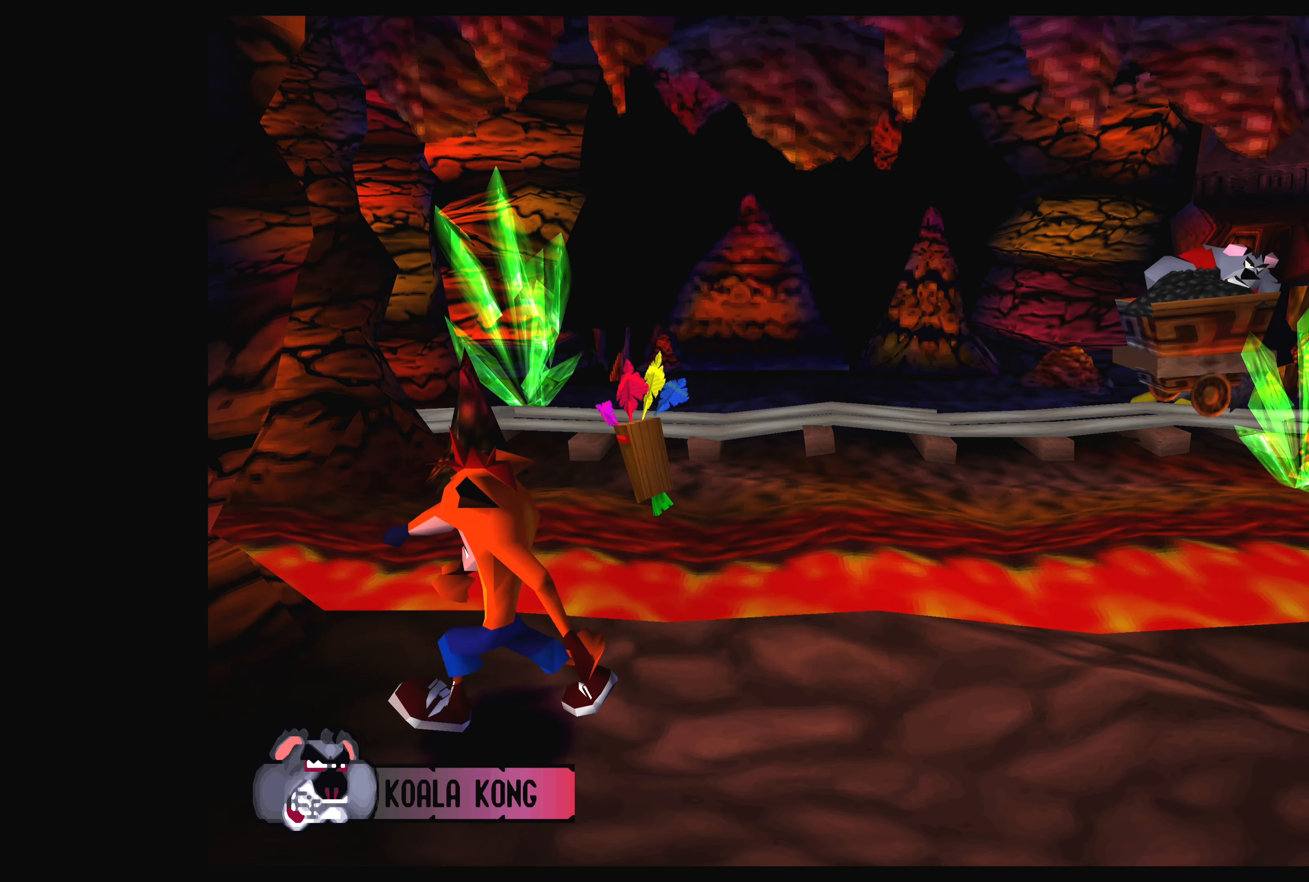
{"buttons": [], "left_stick": "center", "events": [[50, "DPAD_LEFT", "up"]]}
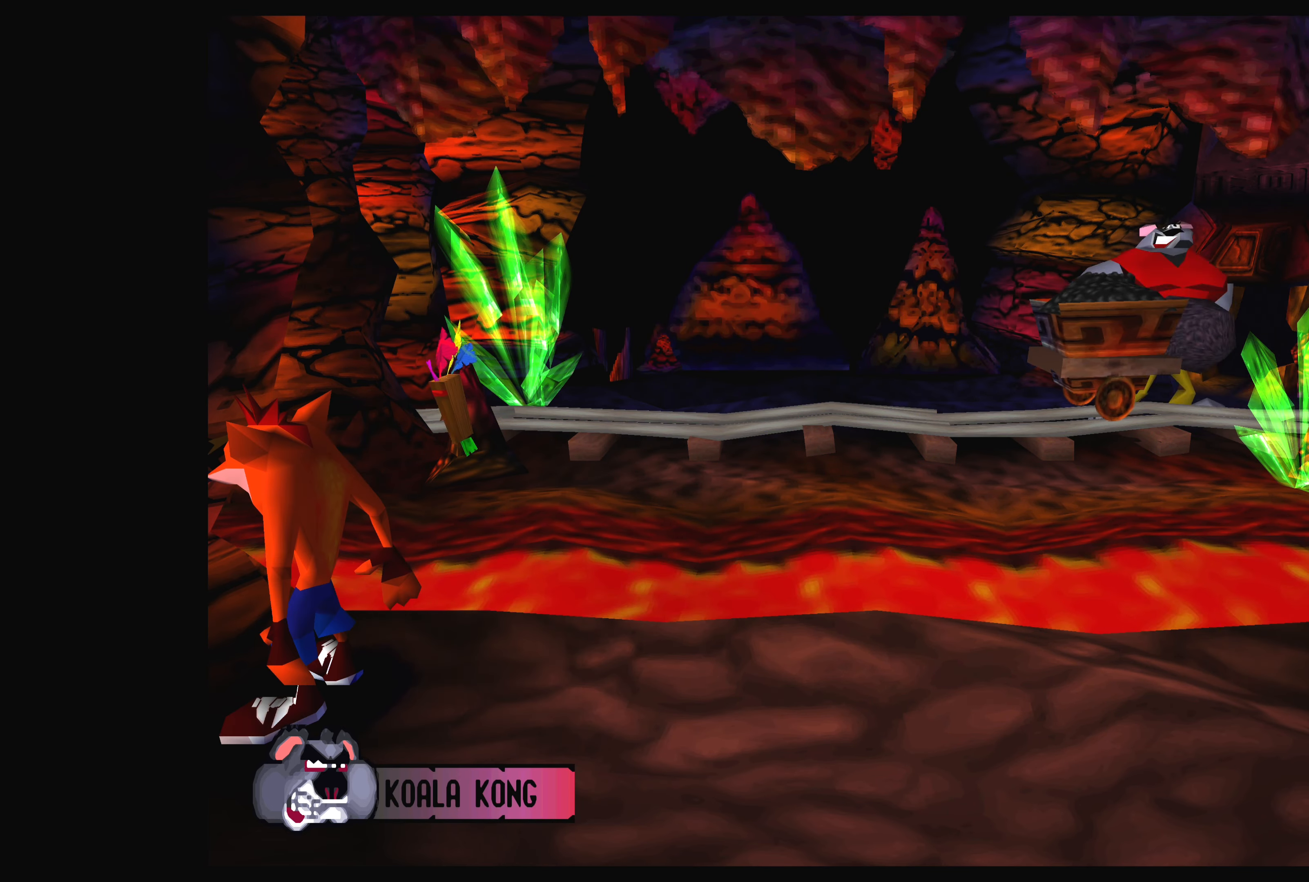
{"buttons": ["DPAD_RIGHT"], "left_stick": "center", "events": [[484, "DPAD_RIGHT", "down"]]}
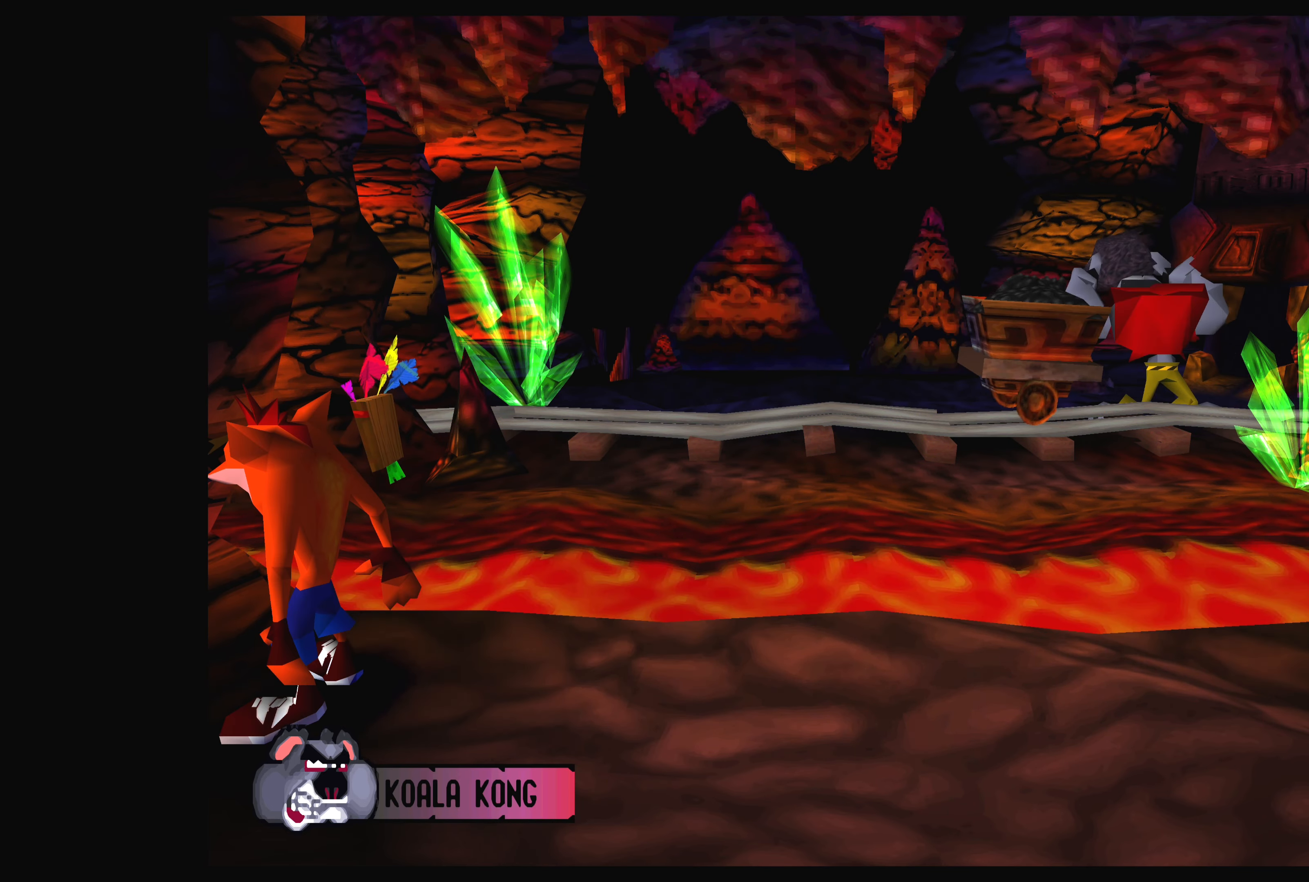
{"buttons": ["DPAD_RIGHT"], "left_stick": "center", "events": []}
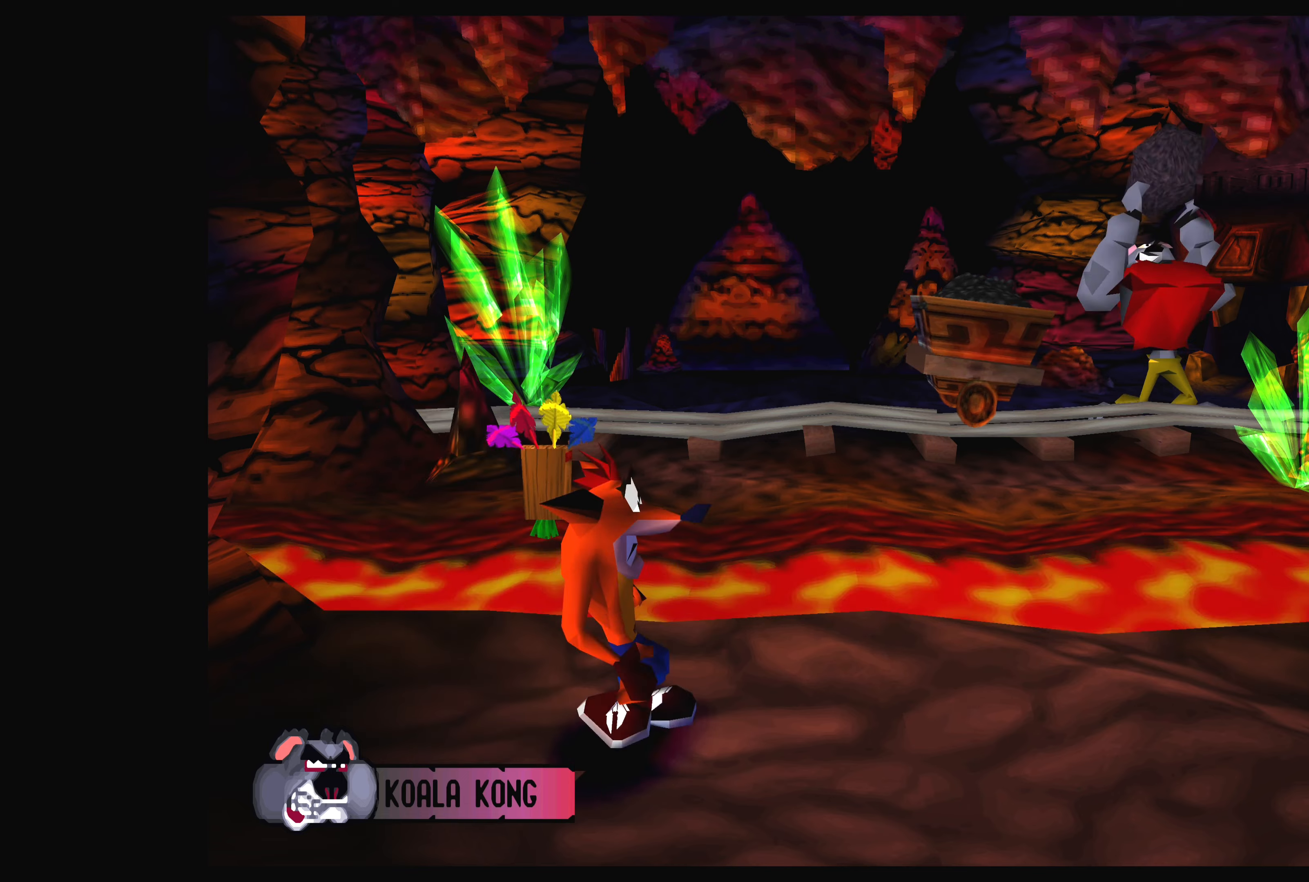
{"buttons": ["CROSS", "DPAD_RIGHT"], "left_stick": "center", "events": [[83, "CROSS", "down"]]}
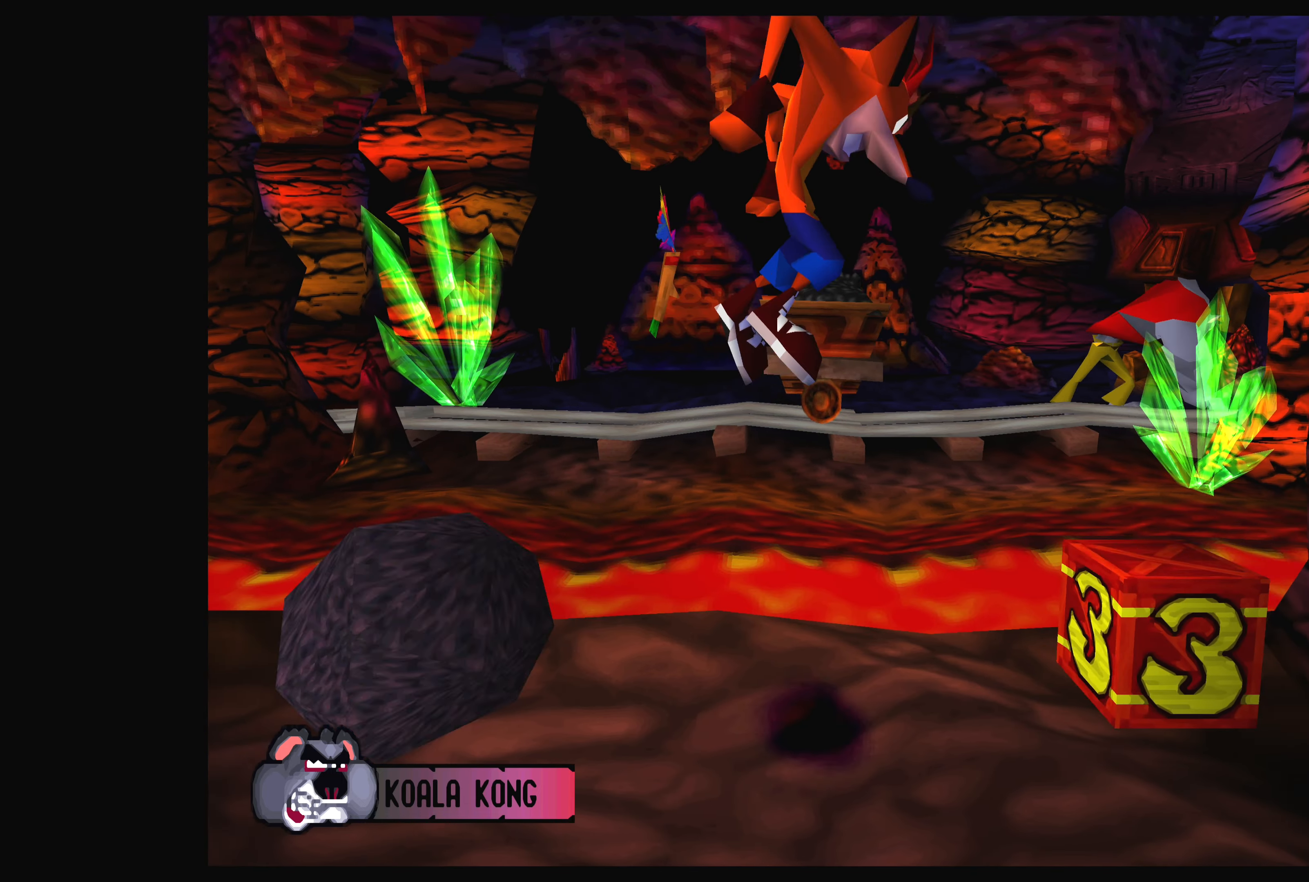
{"buttons": ["DPAD_RIGHT"], "left_stick": "center", "events": [[166, "CROSS", "up"]]}
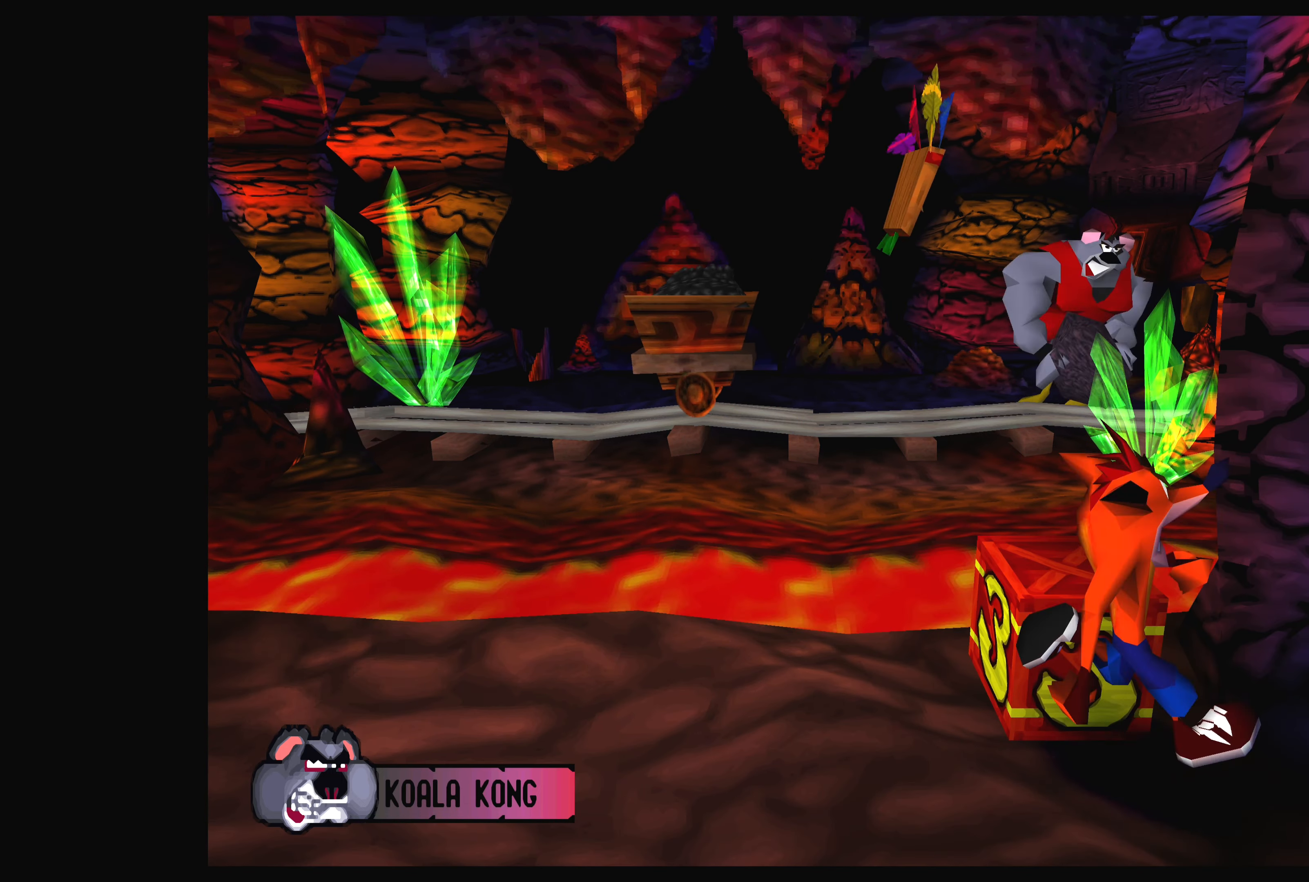
{"buttons": [], "left_stick": "center", "events": [[116, "DPAD_RIGHT", "up"]]}
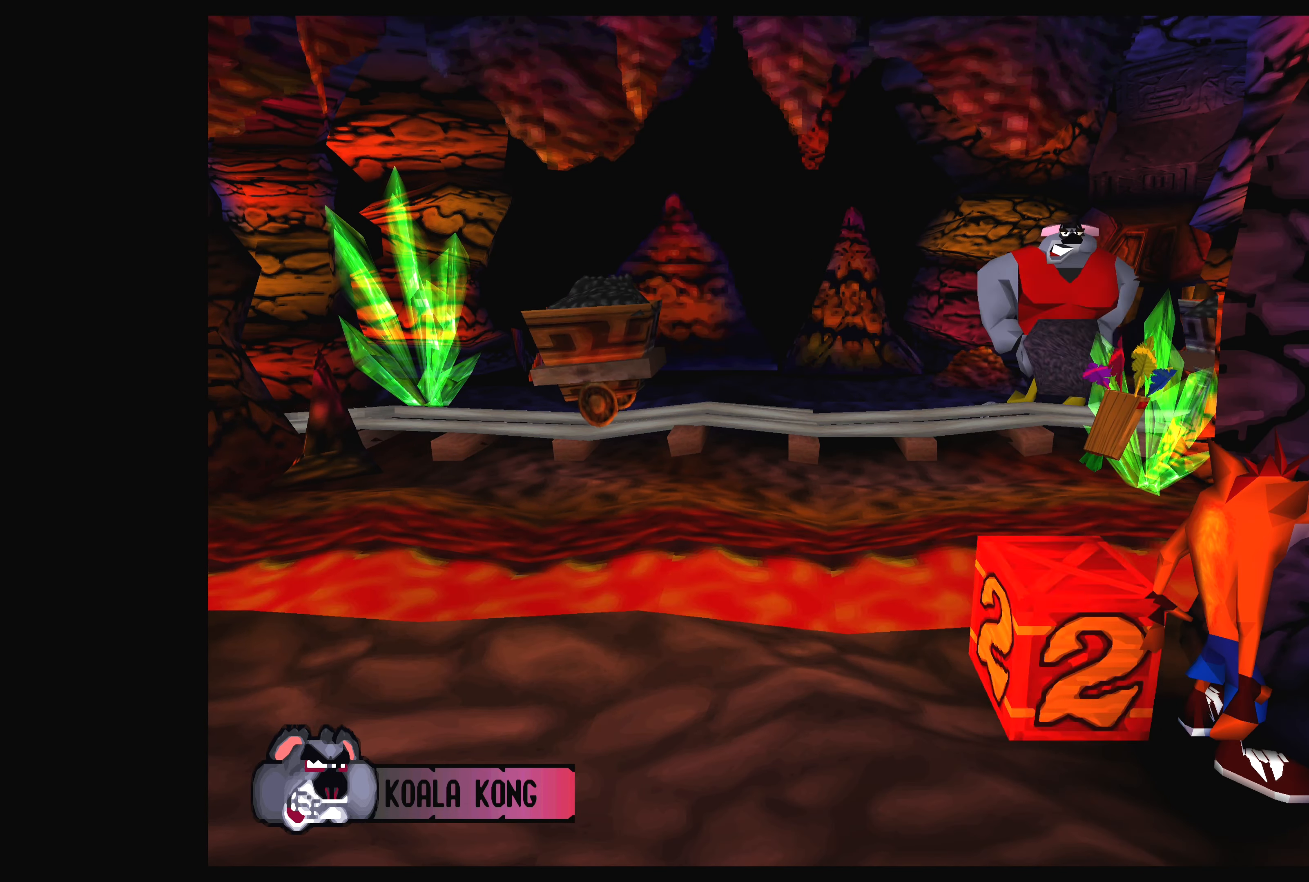
{"buttons": ["DPAD_LEFT"], "left_stick": "center", "events": [[216, "DPAD_LEFT", "down"]]}
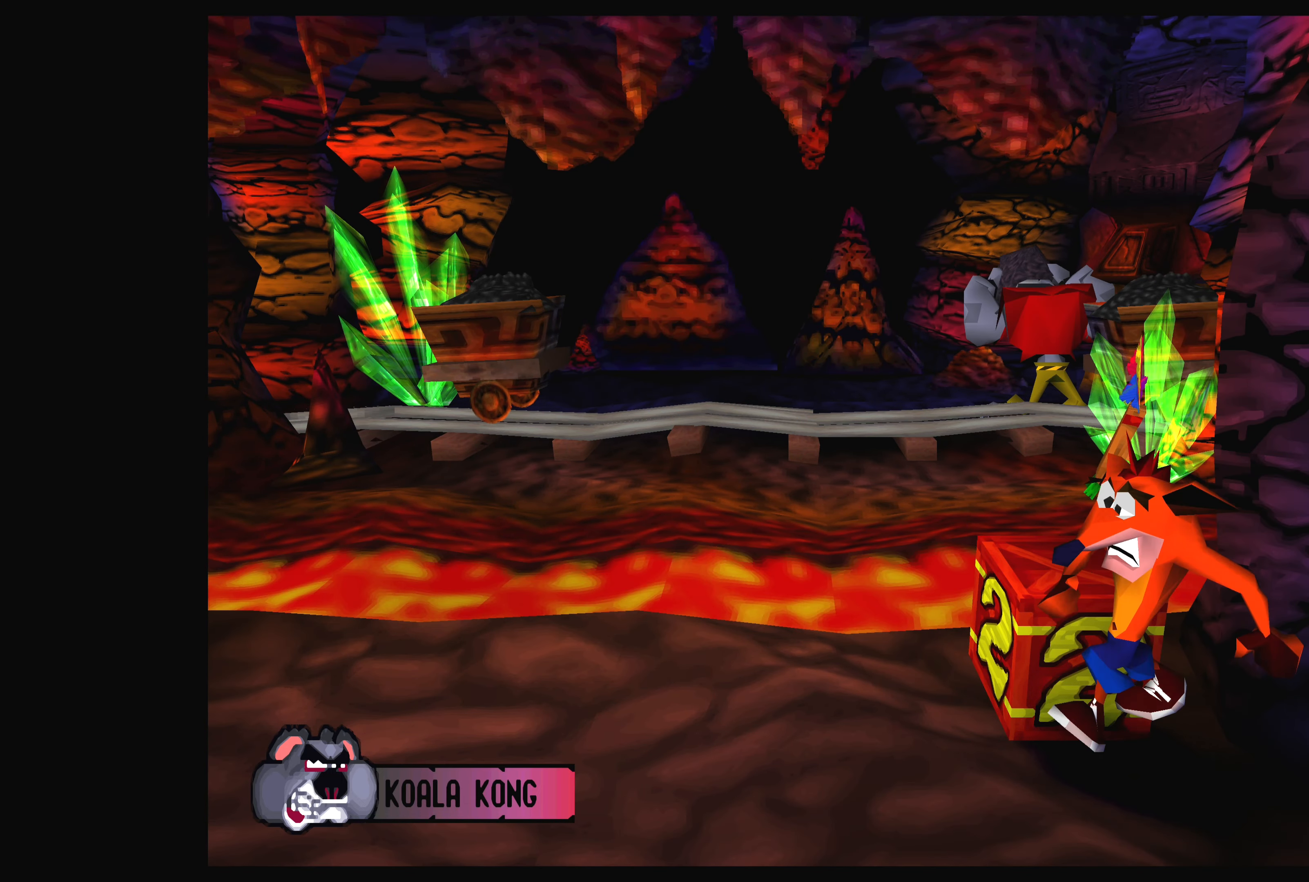
{"buttons": ["CROSS", "DPAD_LEFT"], "left_stick": "center", "events": [[333, "CROSS", "down"]]}
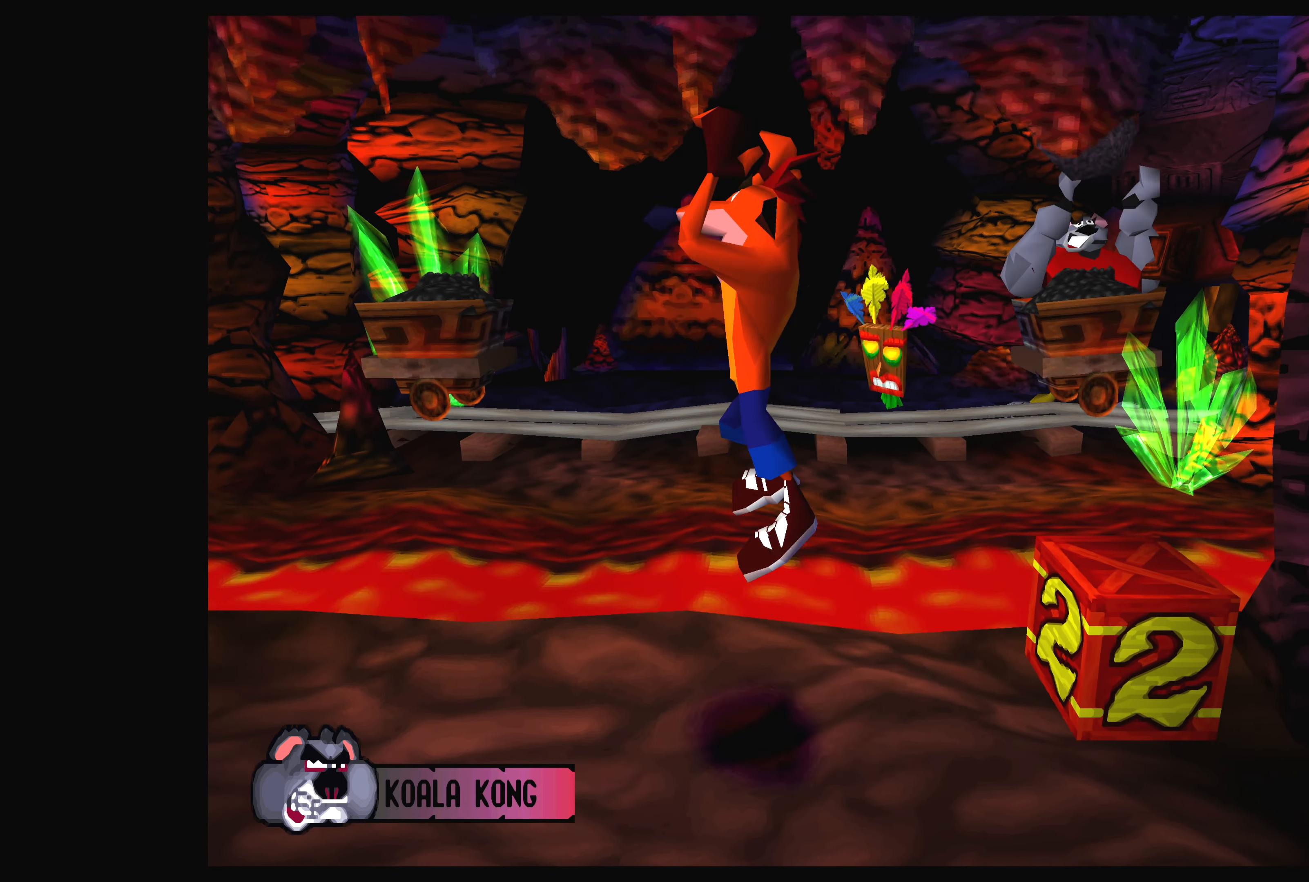
{"buttons": ["CROSS", "DPAD_LEFT"], "left_stick": "center", "events": []}
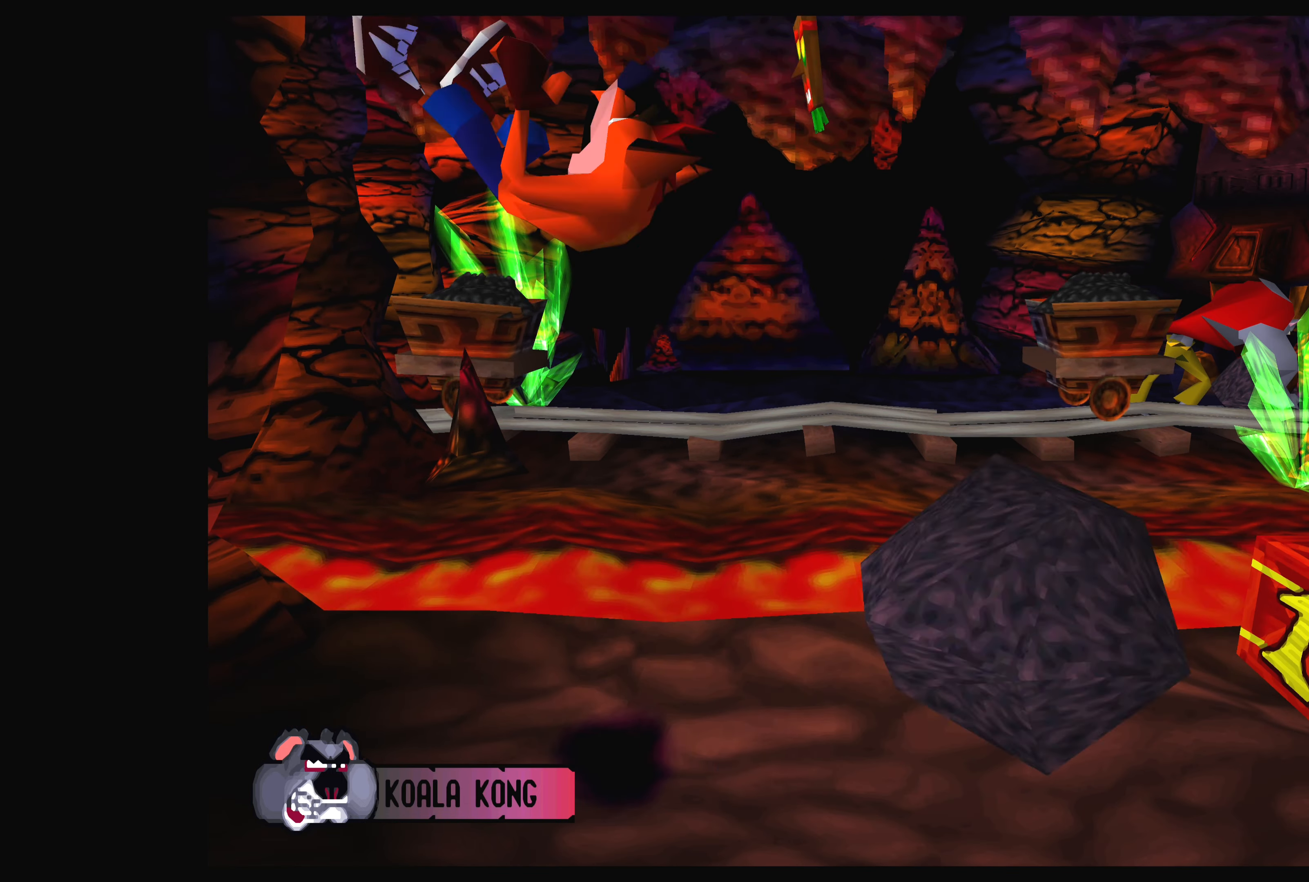
{"buttons": ["DPAD_LEFT"], "left_stick": "center", "events": [[133, "CROSS", "up"]]}
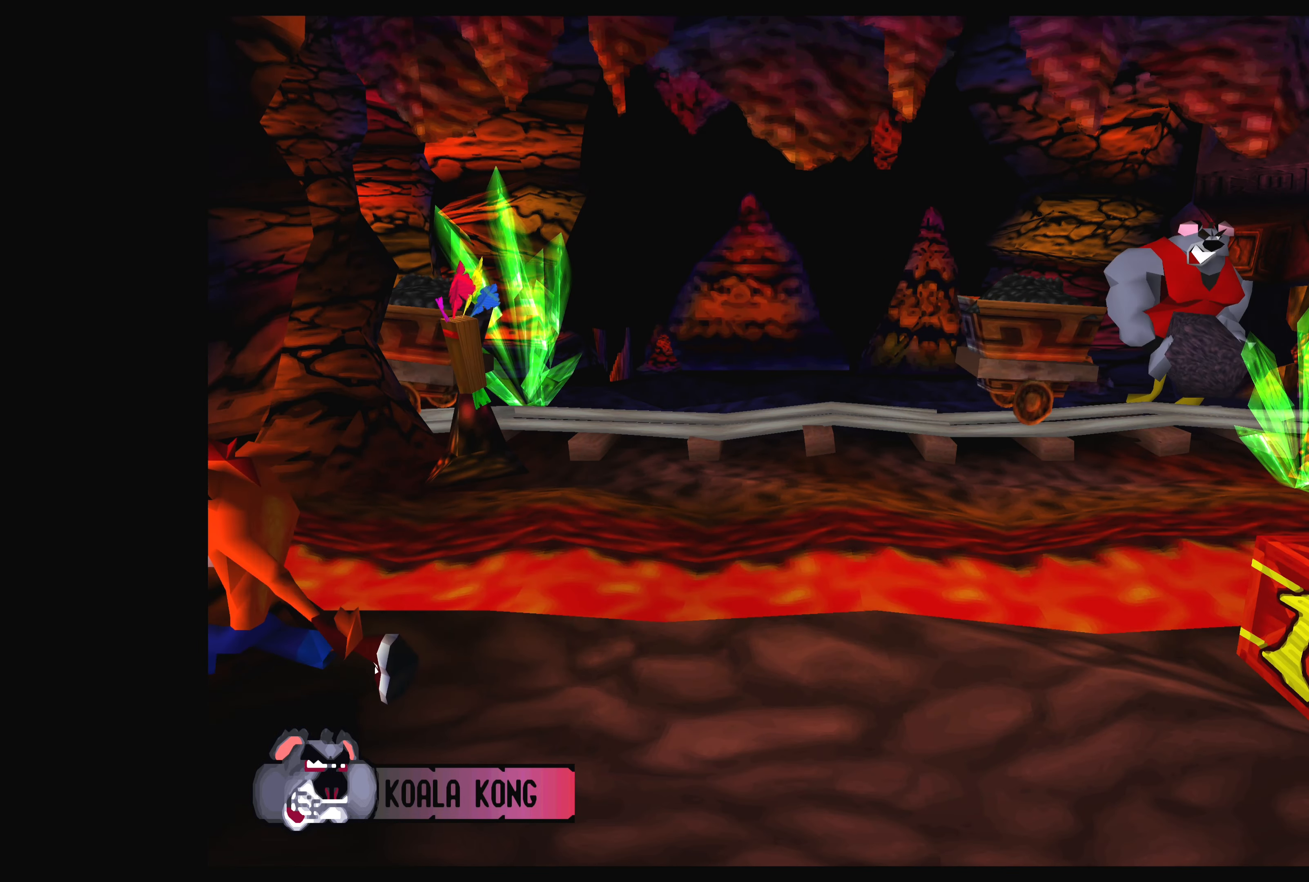
{"buttons": [], "left_stick": "center", "events": [[100, "DPAD_LEFT", "up"]]}
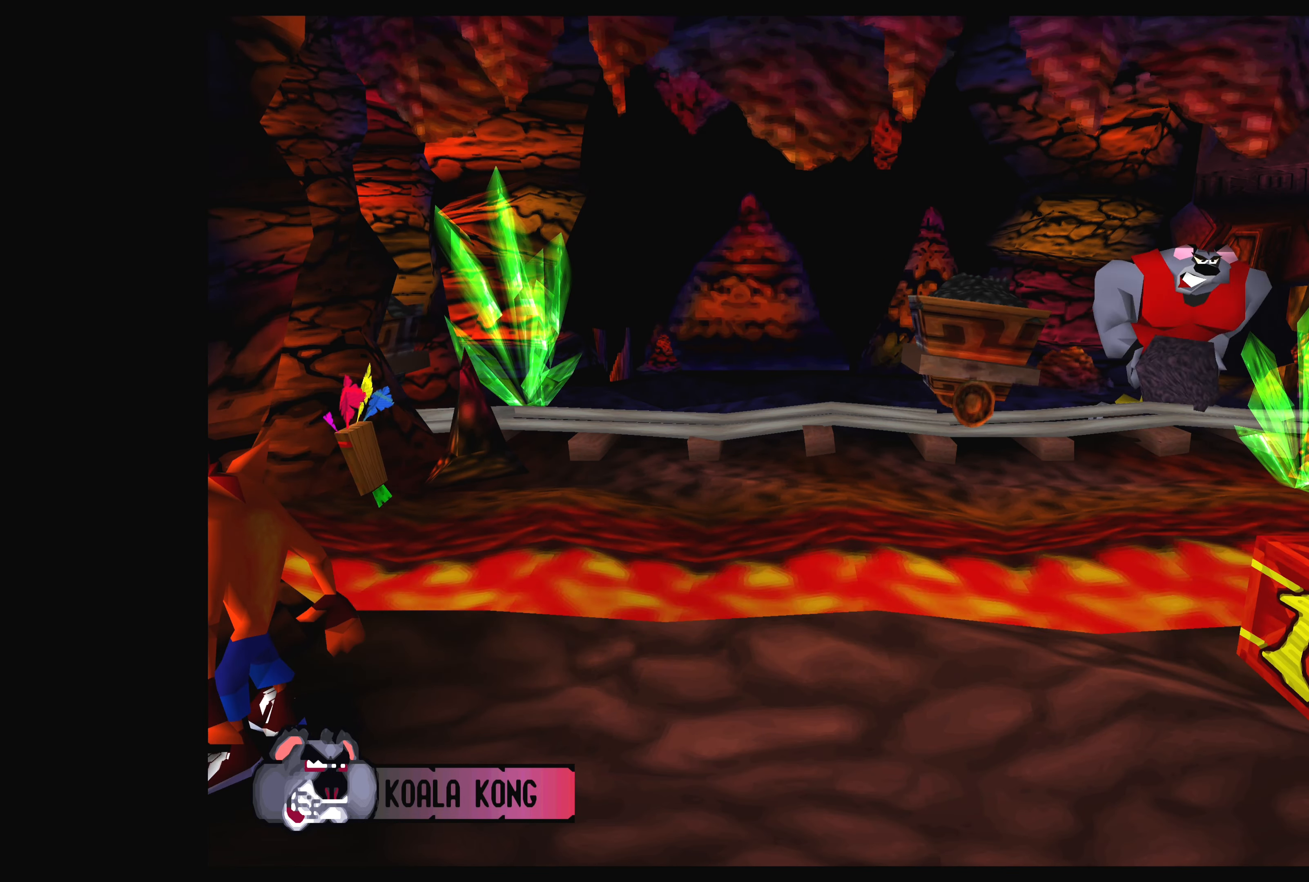
{"buttons": [], "left_stick": "center", "events": []}
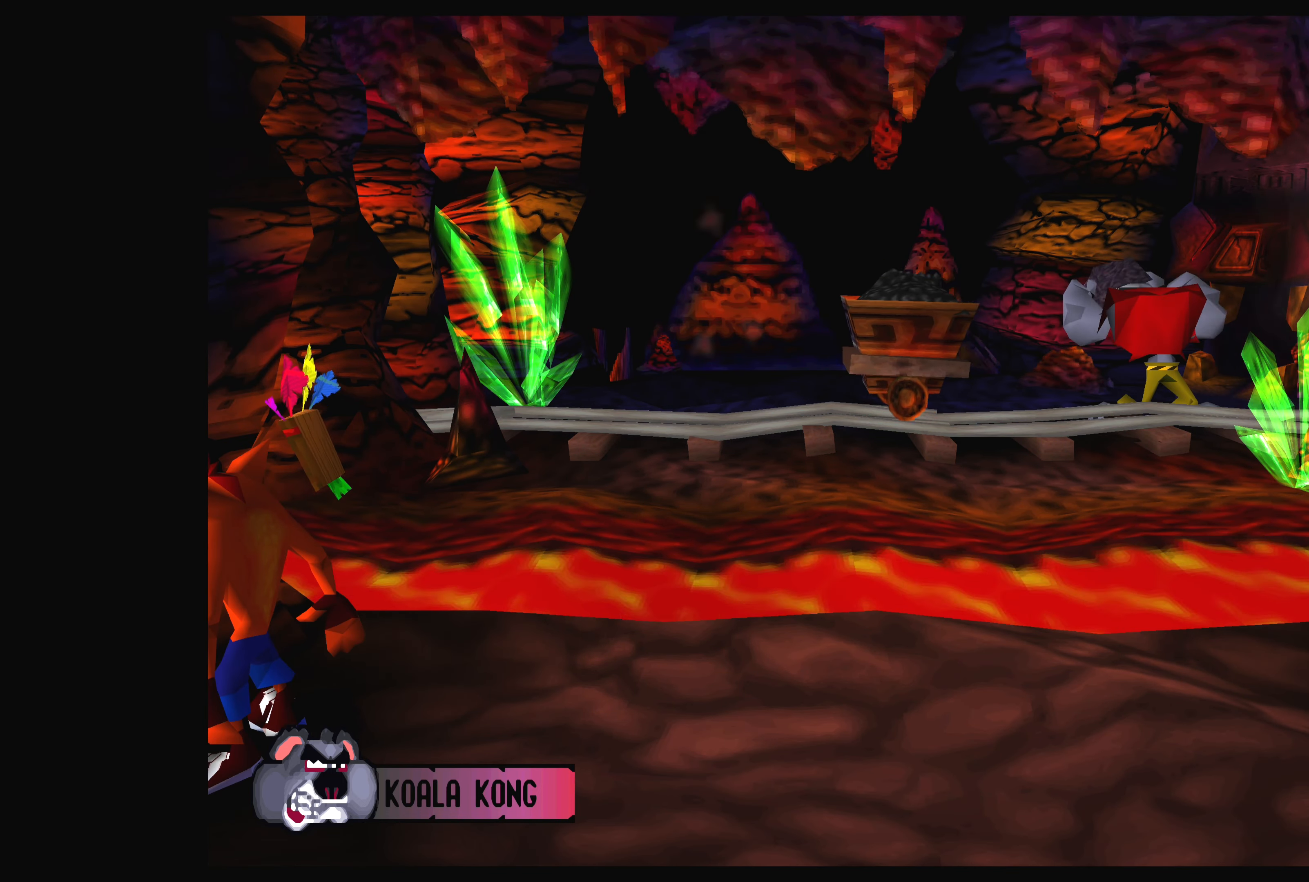
{"buttons": ["DPAD_RIGHT"], "left_stick": "center", "events": [[33, "DPAD_RIGHT", "down"]]}
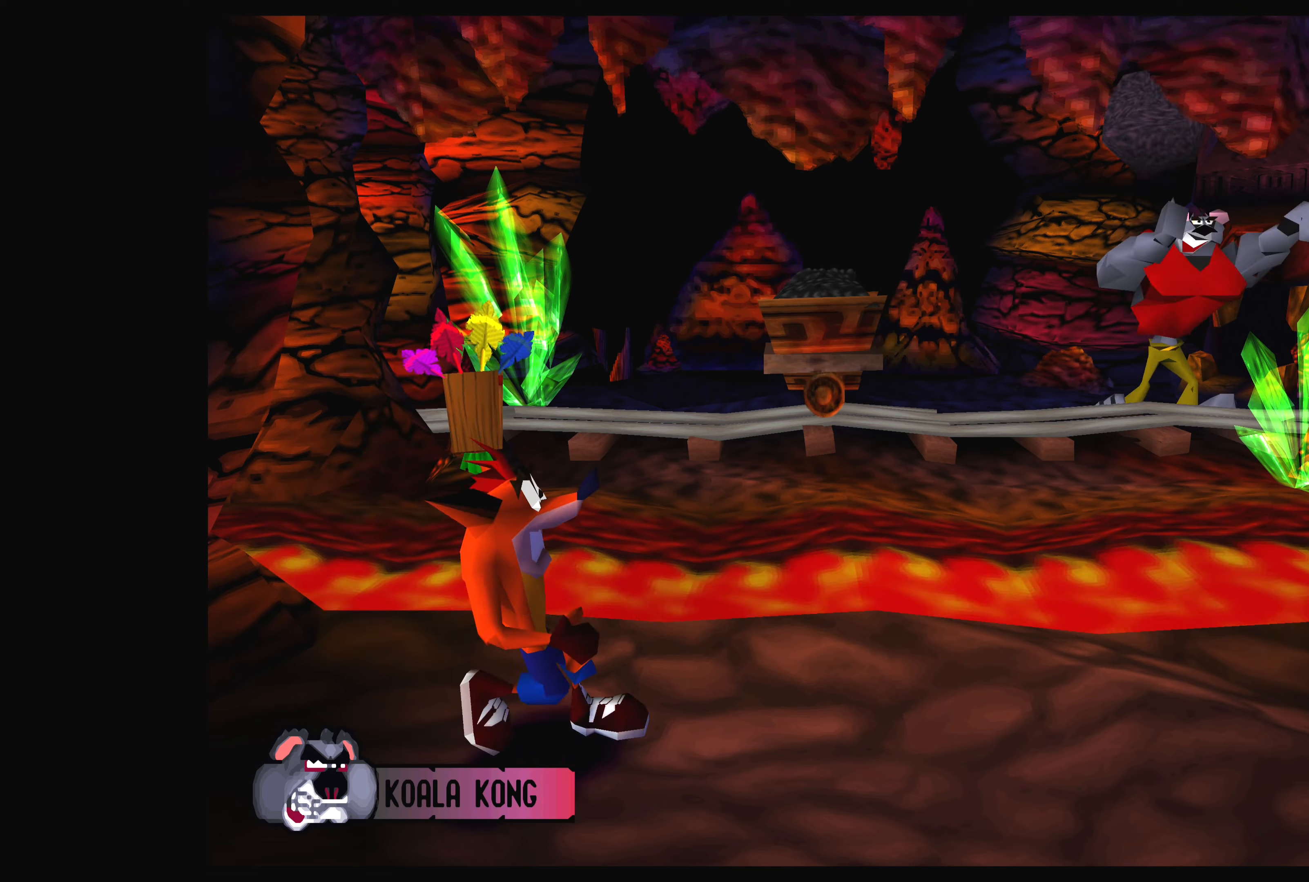
{"buttons": ["CROSS", "DPAD_RIGHT"], "left_stick": "center", "events": [[233, "CROSS", "down"]]}
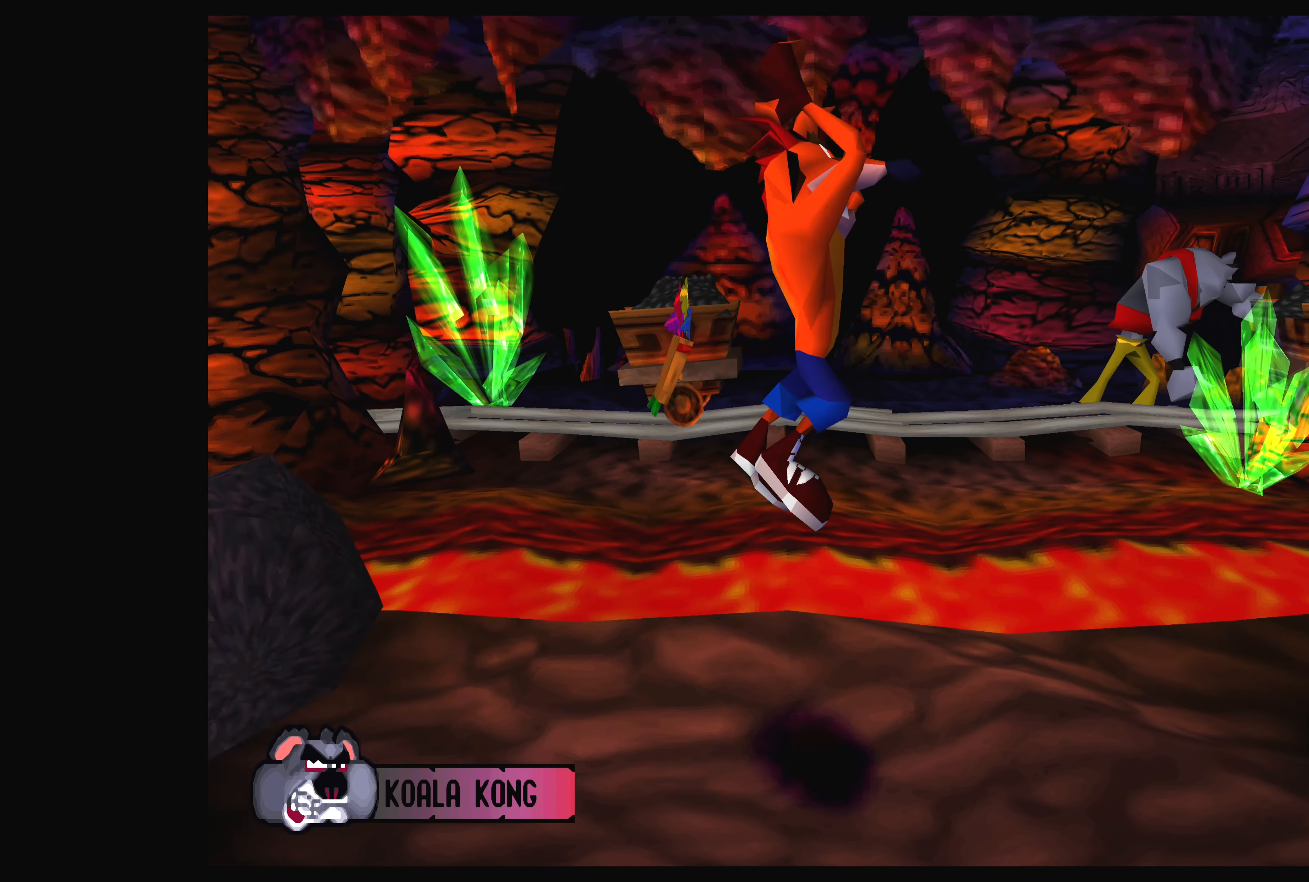
{"buttons": ["DPAD_RIGHT"], "left_stick": "center", "events": [[117, "CROSS", "up"]]}
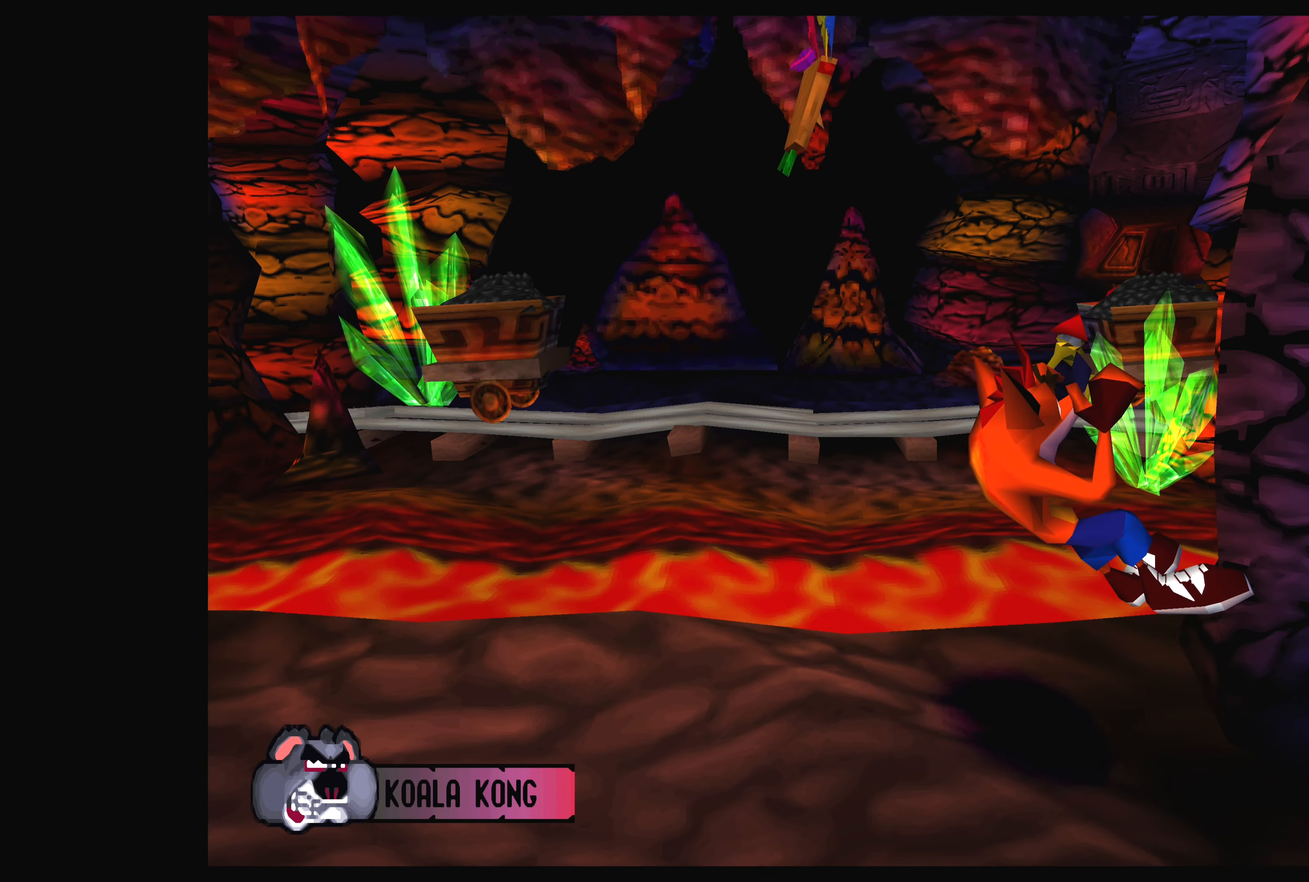
{"buttons": ["DPAD_DOWN"], "left_stick": "center", "events": [[200, "DPAD_RIGHT", "up"], [500, "DPAD_DOWN", "down"]]}
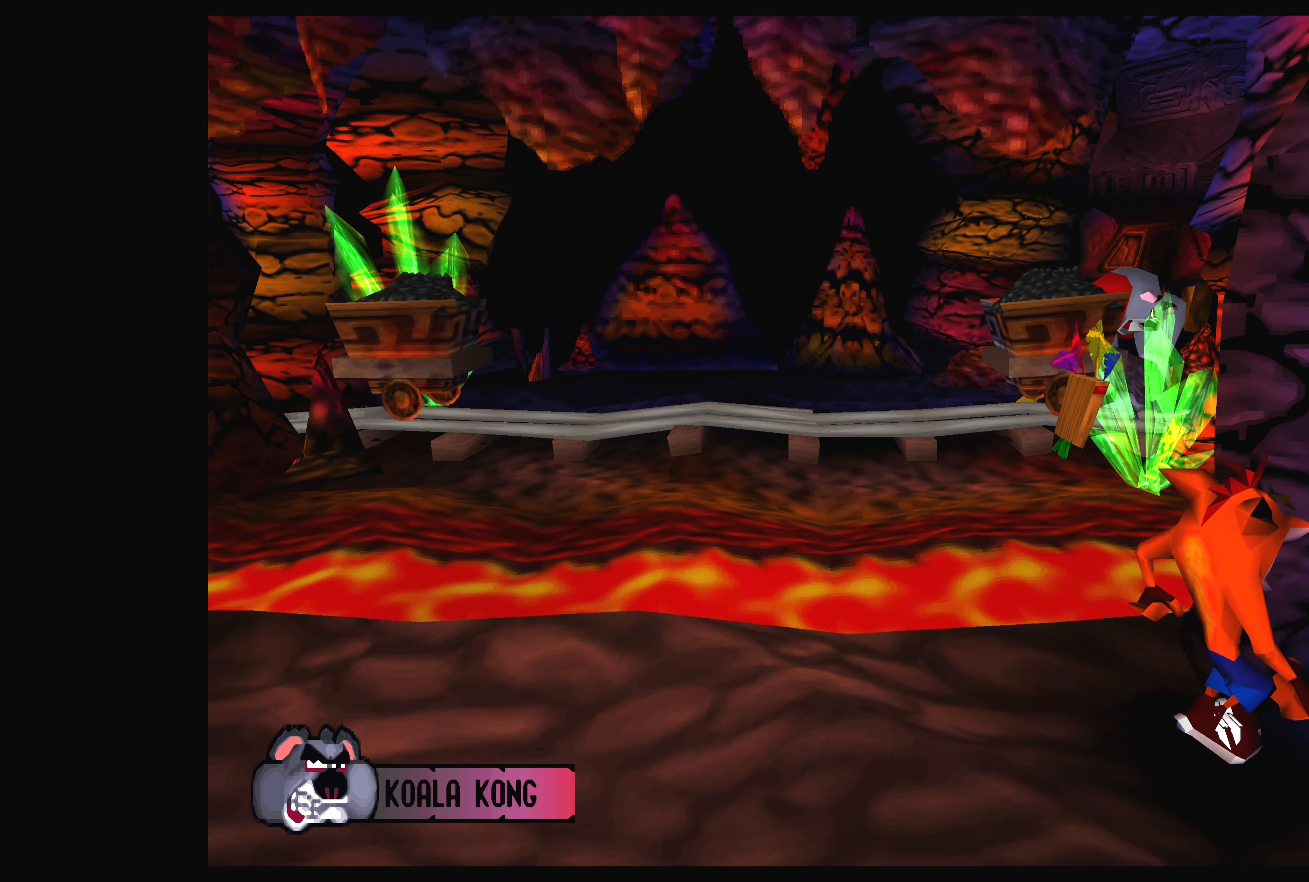
{"buttons": [], "left_stick": "center", "events": [[50, "DPAD_DOWN", "up"]]}
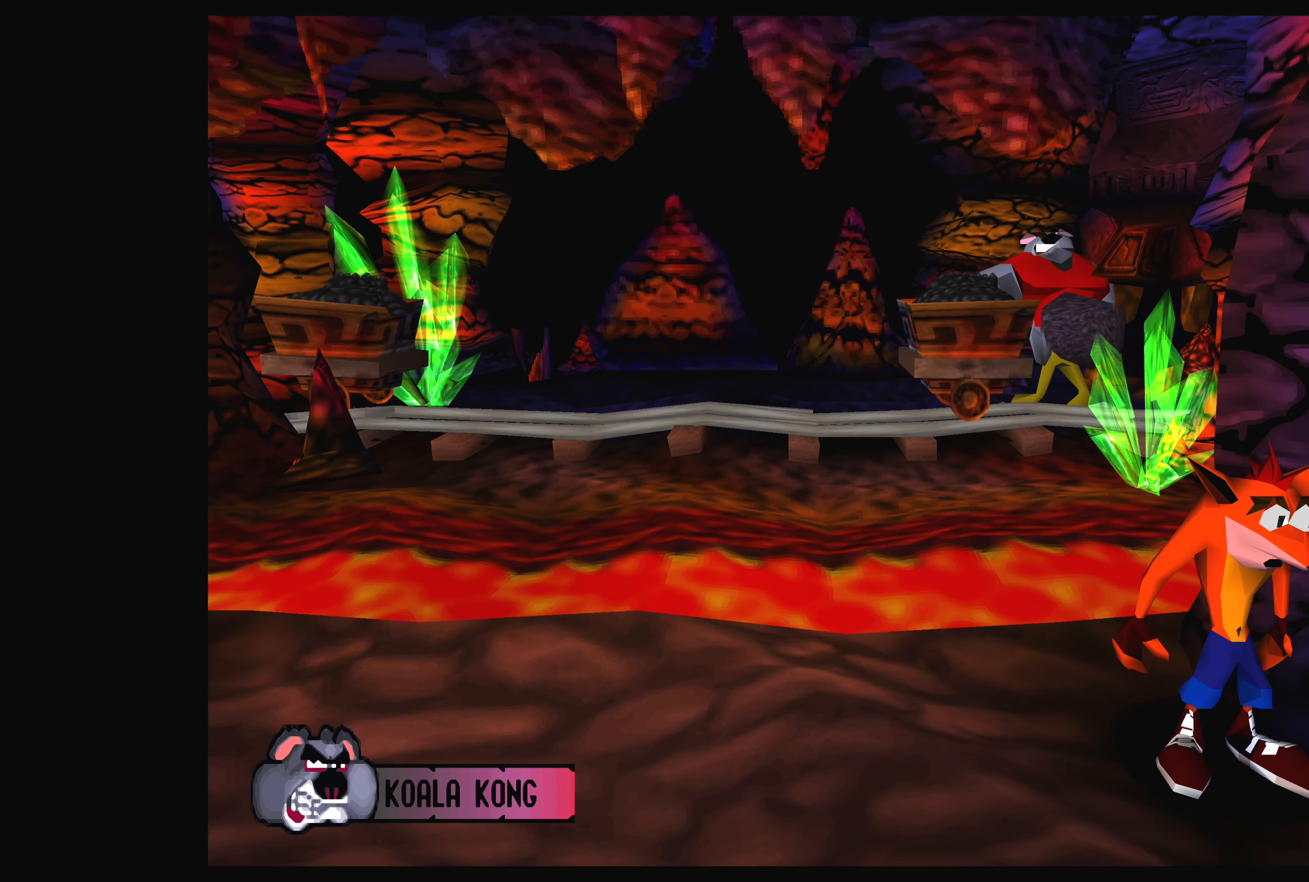
{"buttons": [], "left_stick": "center", "events": []}
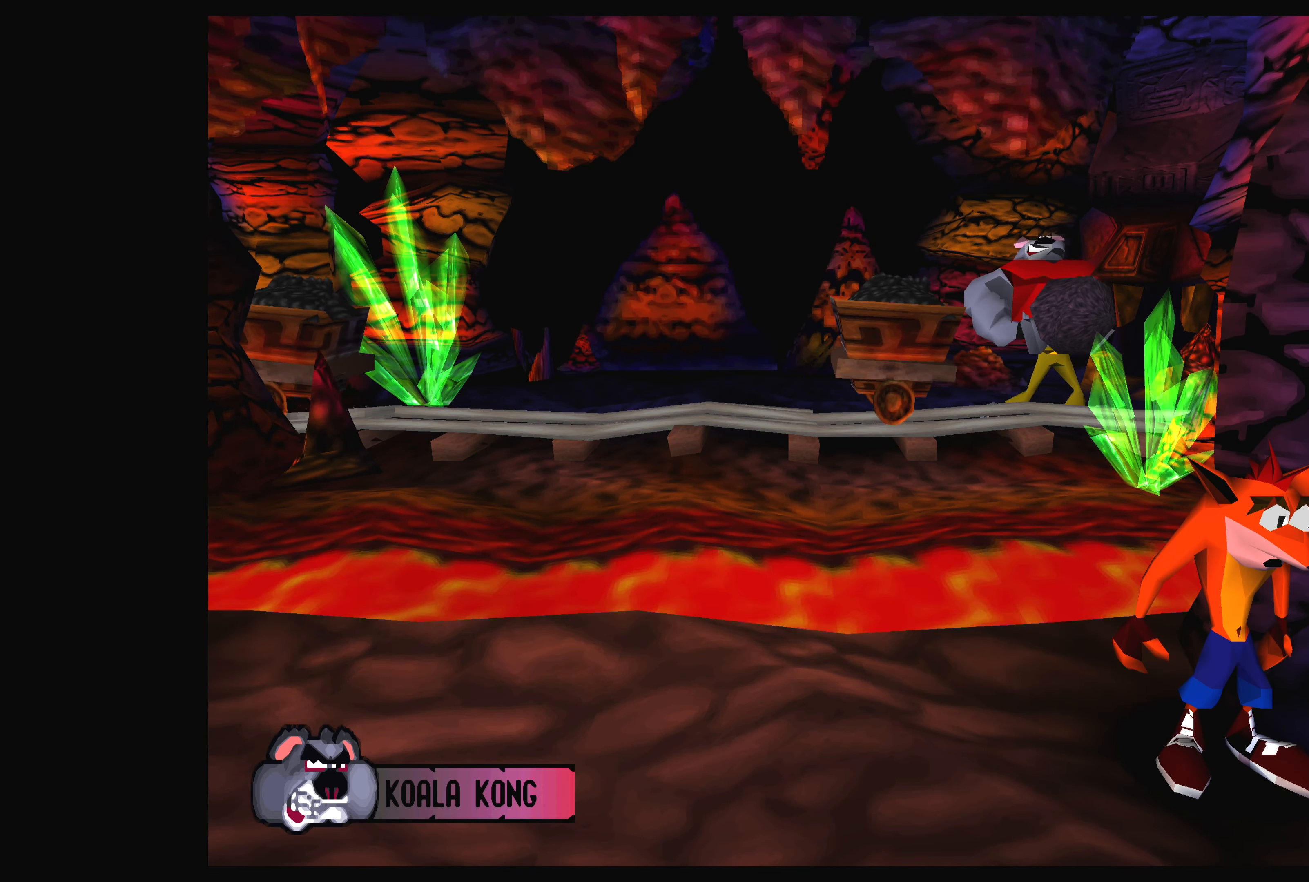
{"buttons": [], "left_stick": "center", "events": []}
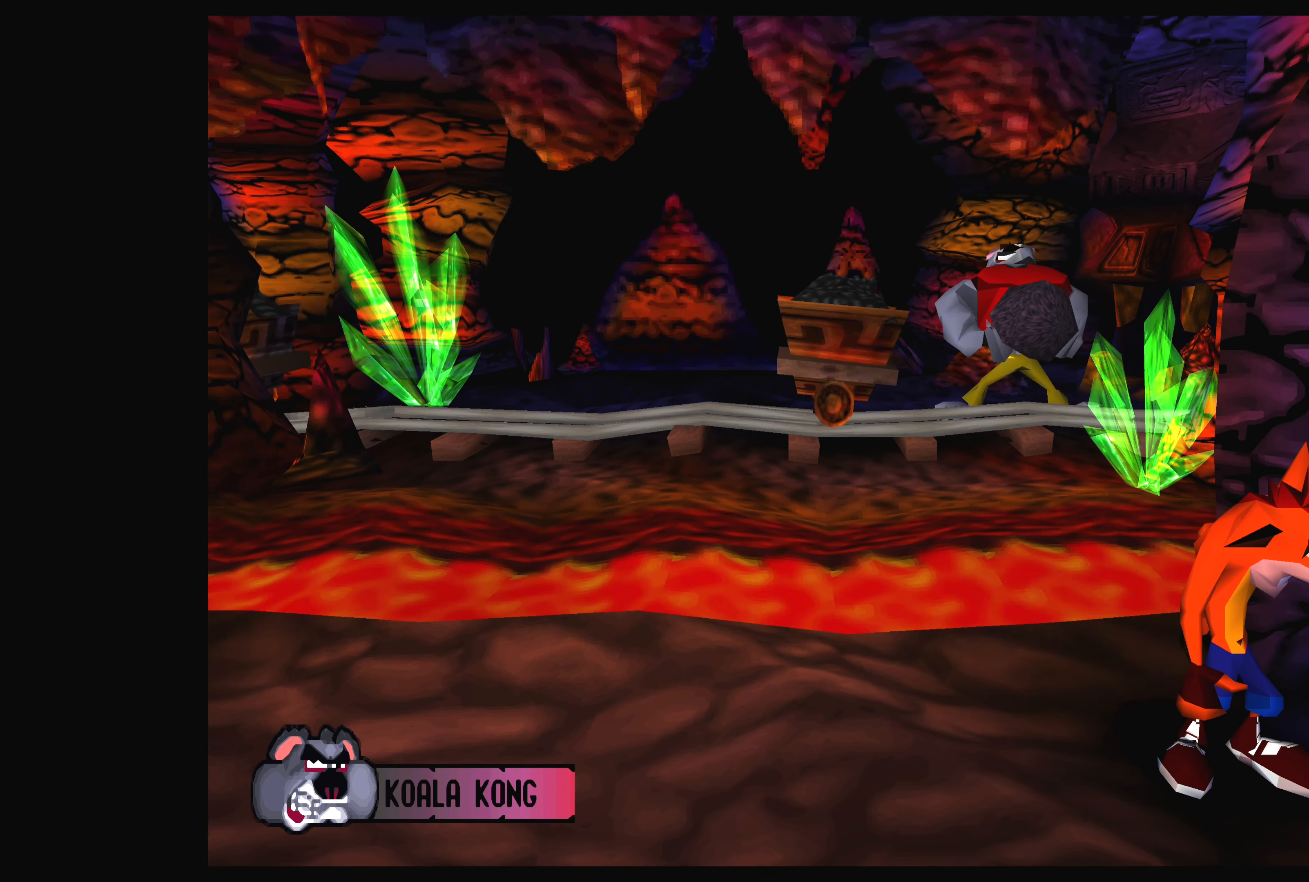
{"buttons": [], "left_stick": "center", "events": []}
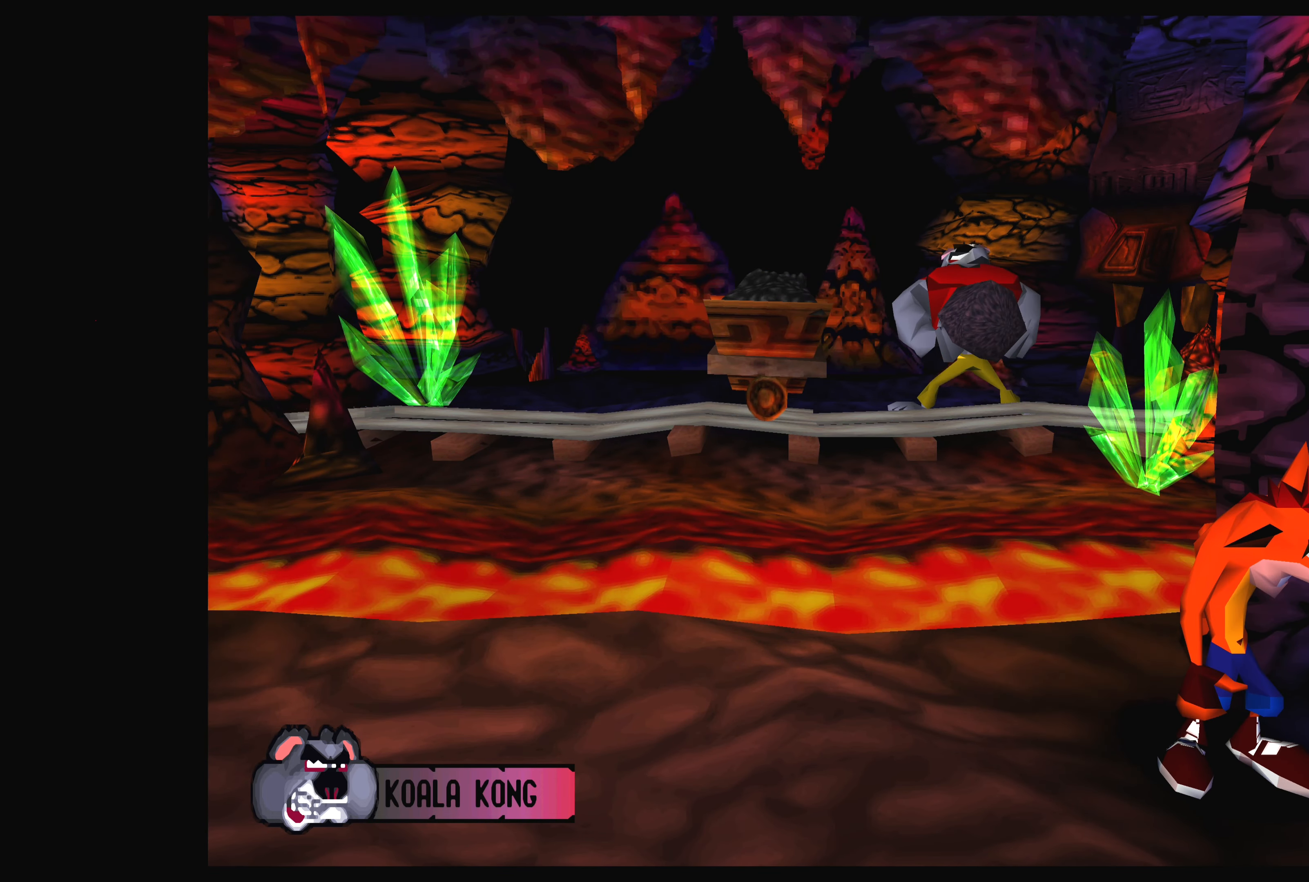
{"buttons": [], "left_stick": "center", "events": []}
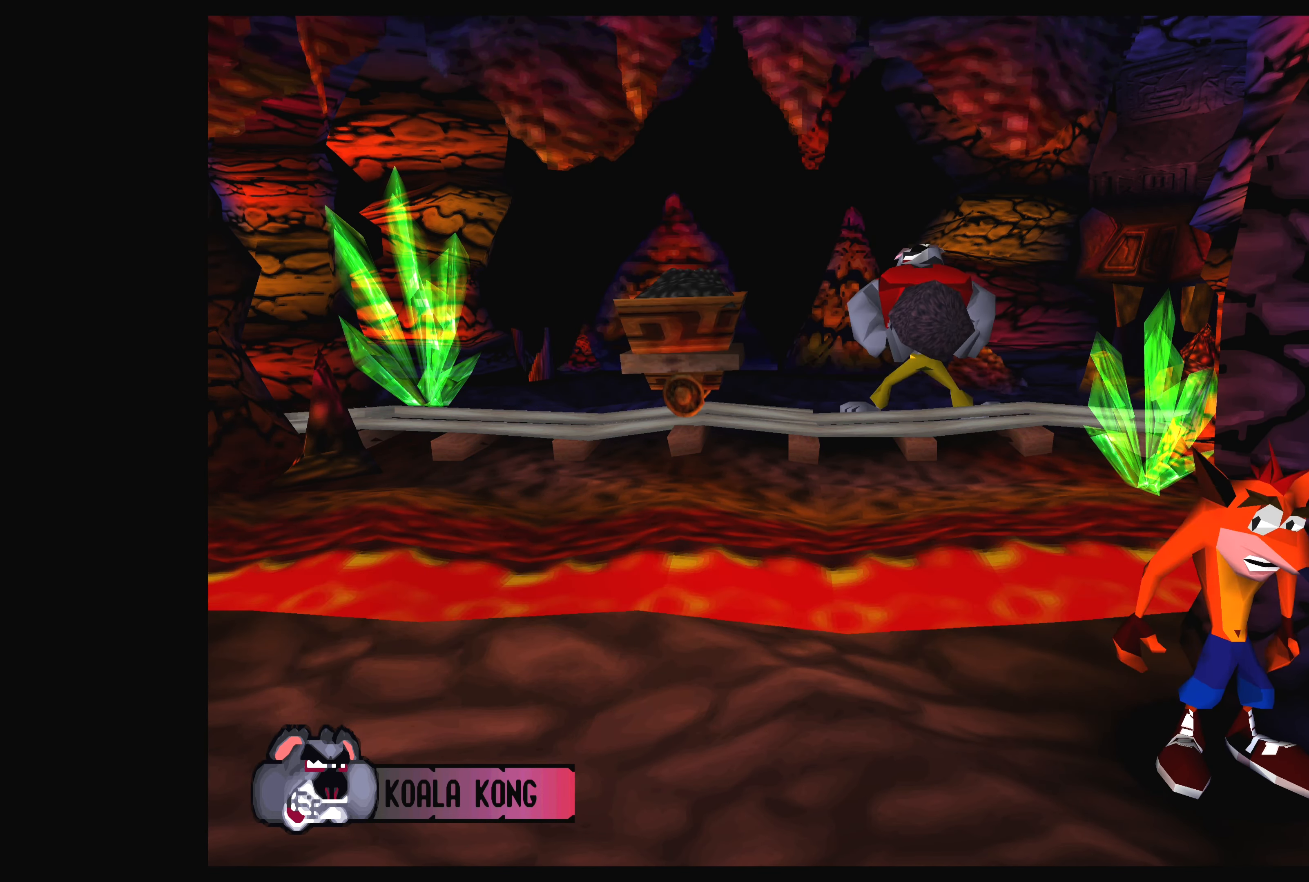
{"buttons": [], "left_stick": "center", "events": []}
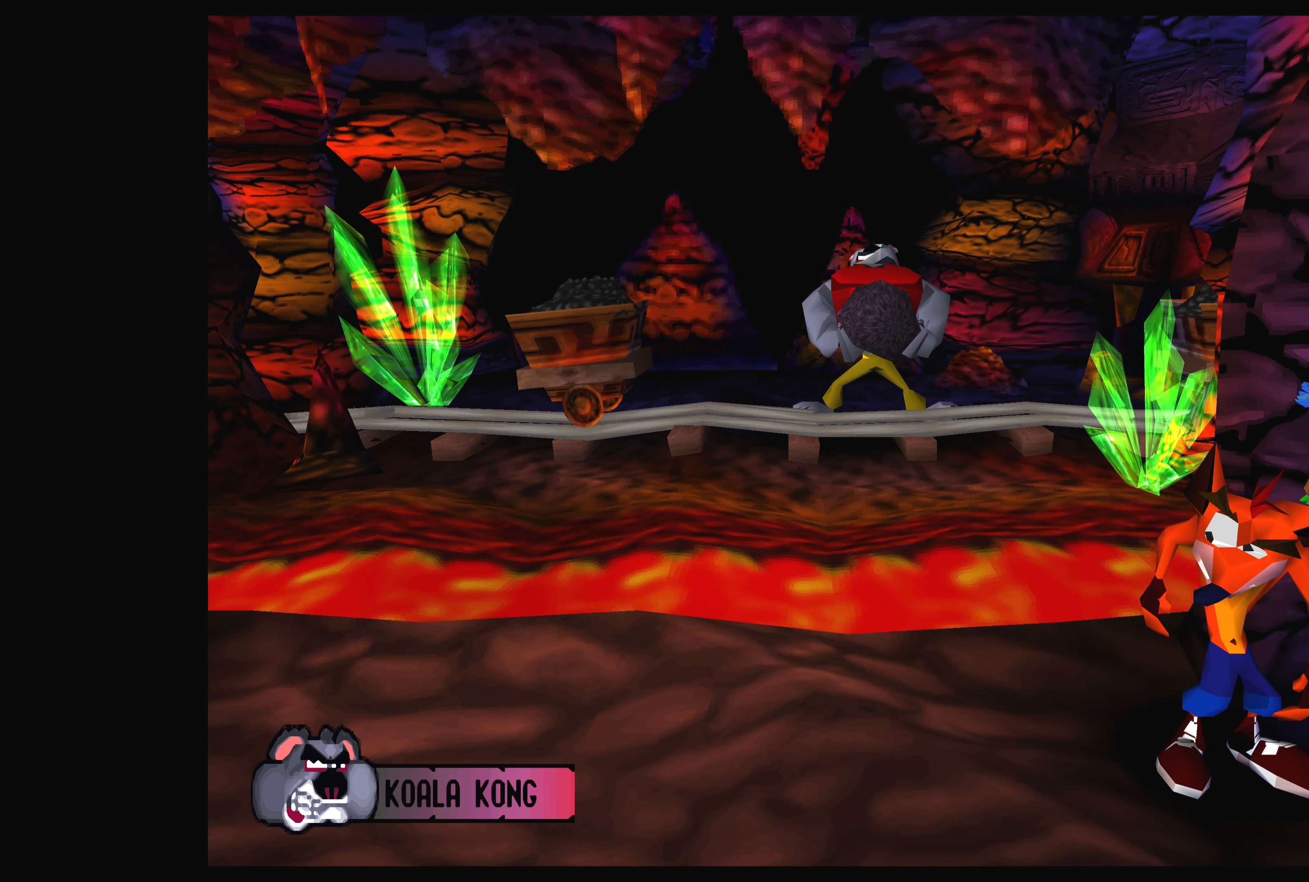
{"buttons": [], "left_stick": "center", "events": []}
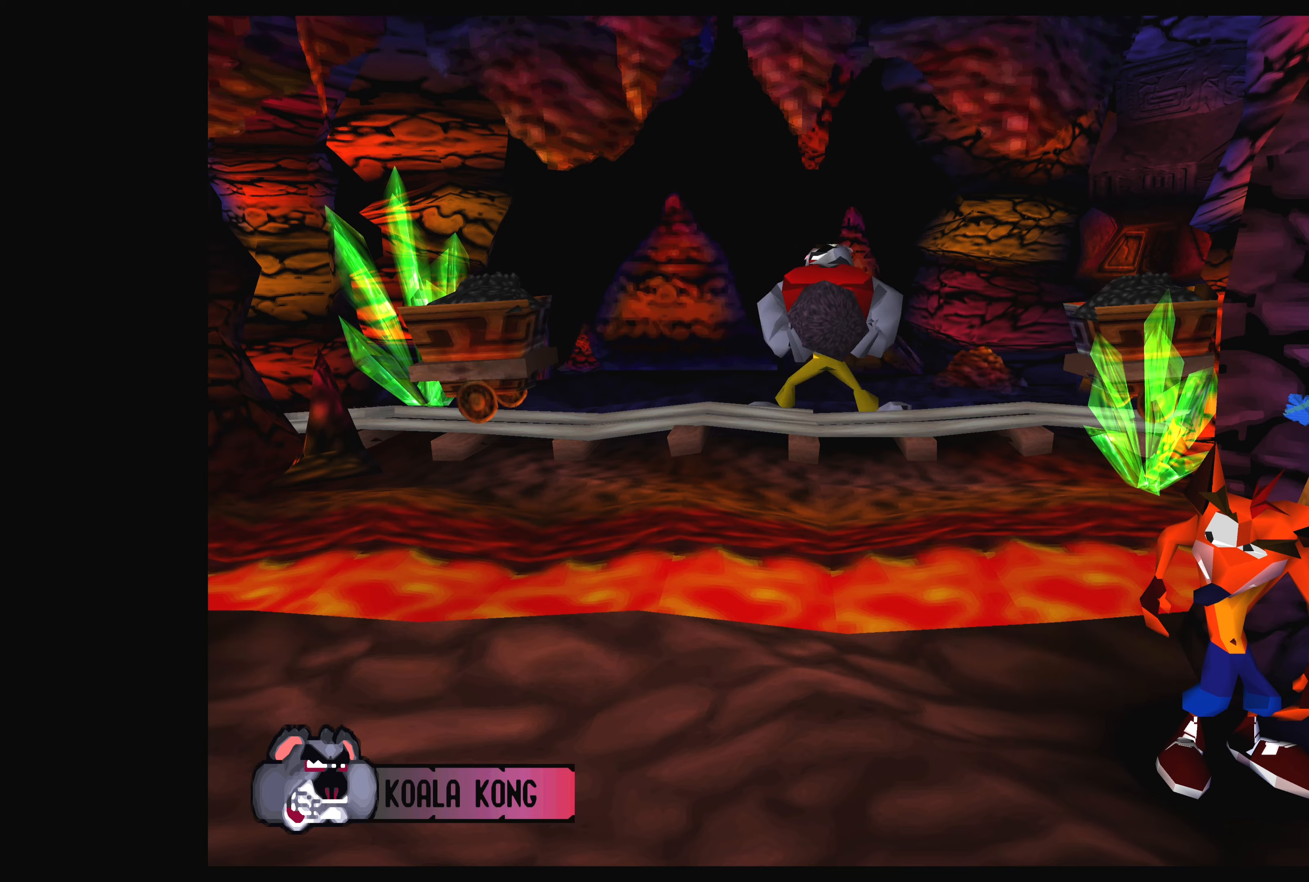
{"buttons": [], "left_stick": "center", "events": []}
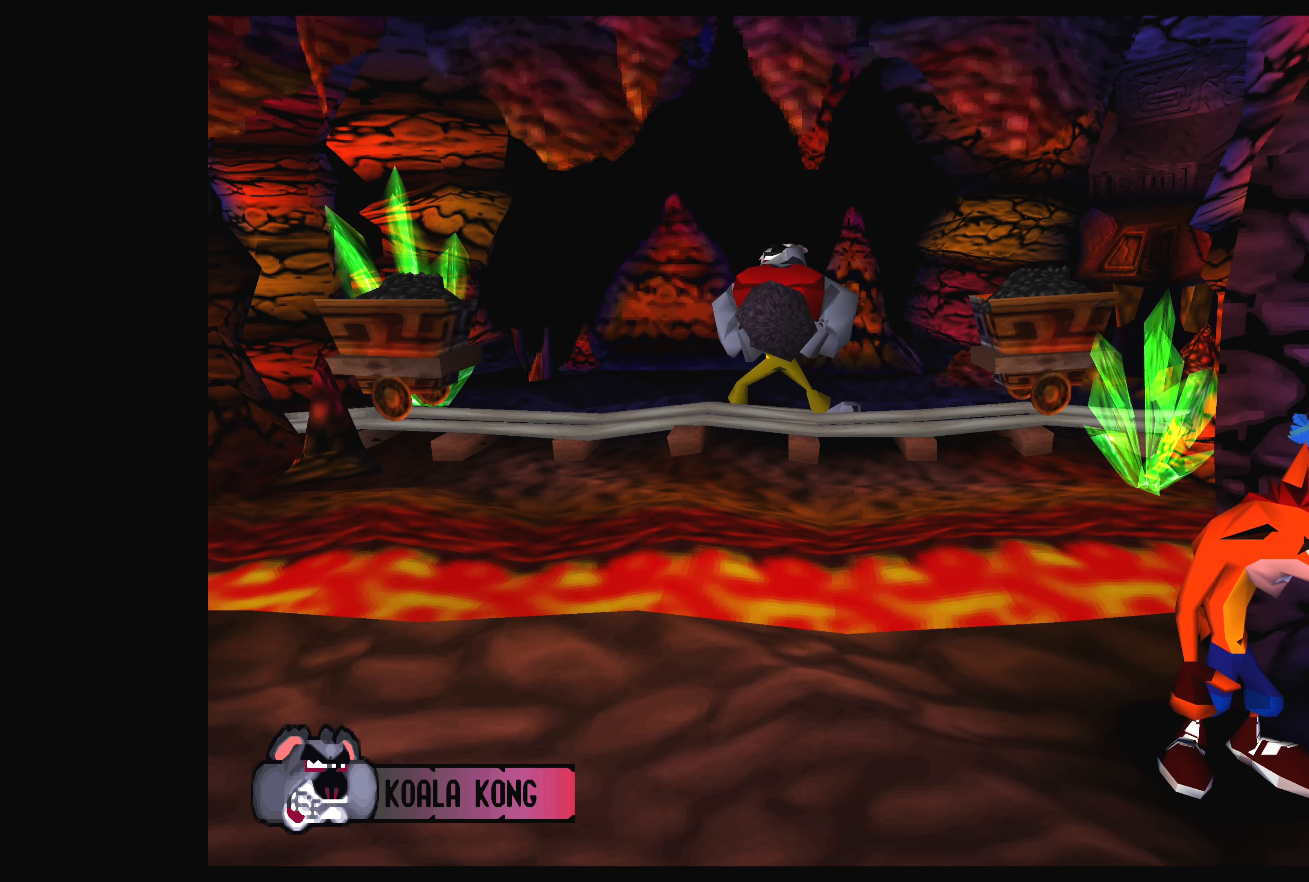
{"buttons": [], "left_stick": "center", "events": []}
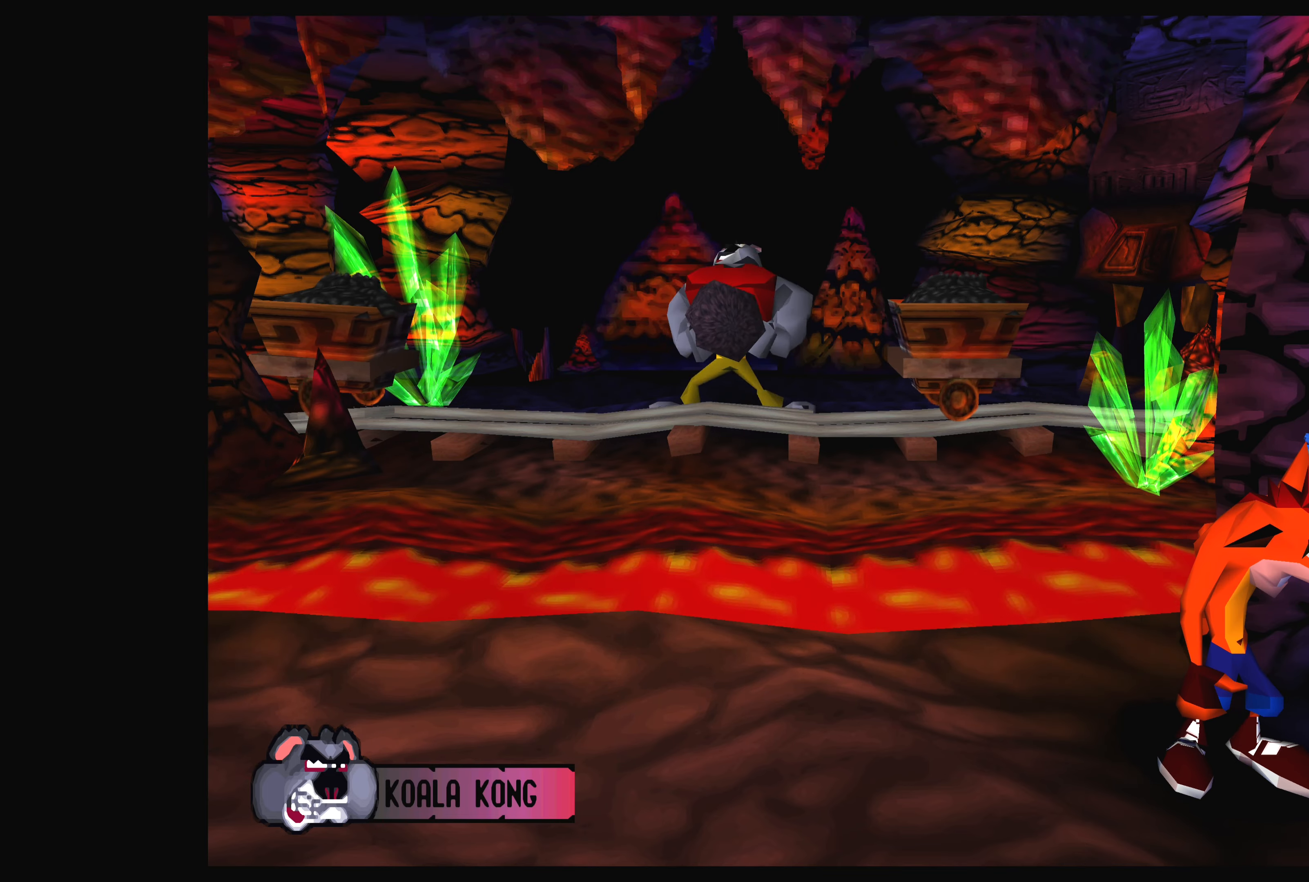
{"buttons": [], "left_stick": "center", "events": [[50, "DPAD_LEFT", "down"], [100, "DPAD_LEFT", "up"]]}